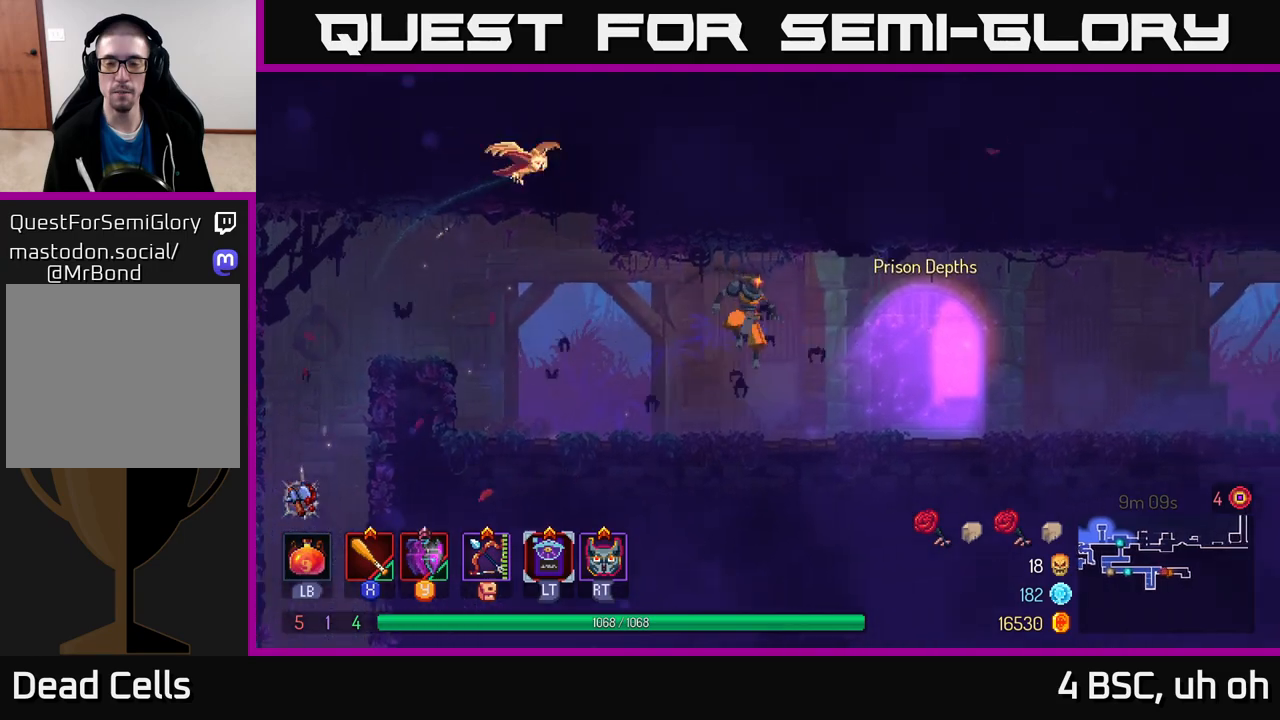
Gameplay with a controller (Xbox layout); each line is a JSON object with the inputs held at the frame after it. "events" lists button and stick changes between this image and that frame as [ms after this image, input, new state], when the widget could be followed in between. Not read: L3 R3.
{"buttons": [], "left_stick": "right", "right_stick": "center", "events": [[200, "B", "down"], [433, "B", "up"]]}
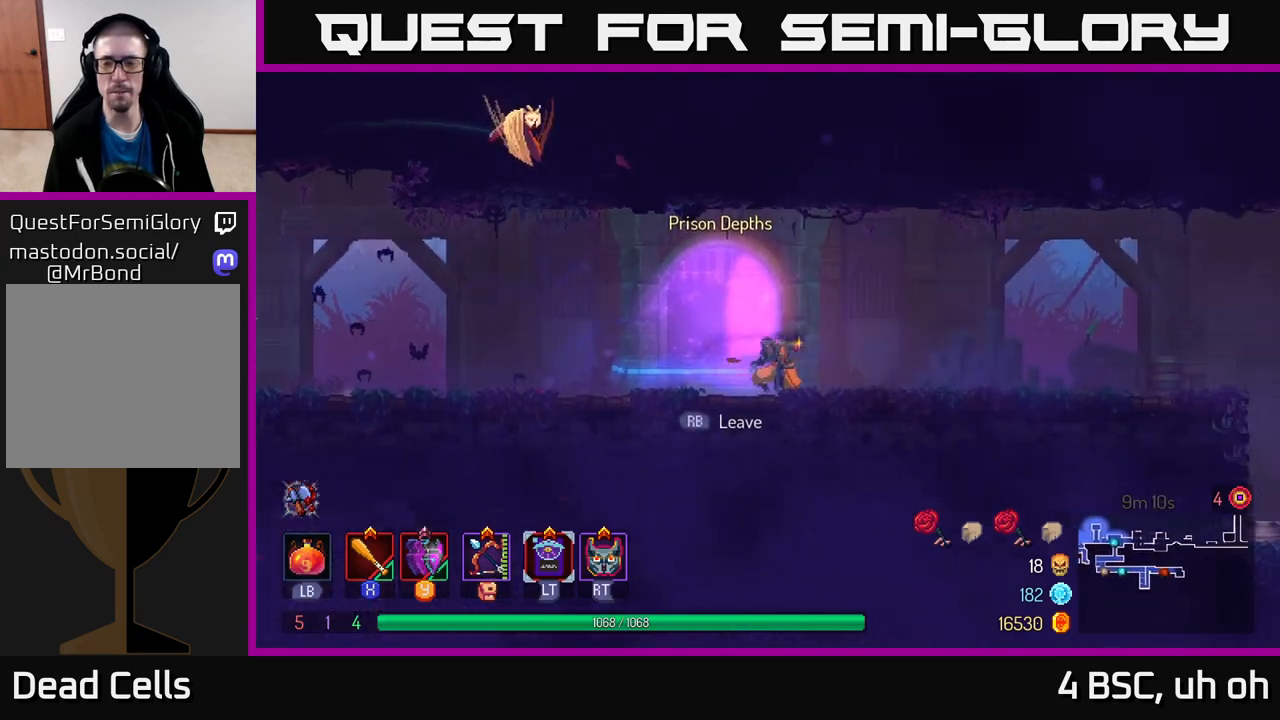
{"buttons": [], "left_stick": "right", "right_stick": "center", "events": [[267, "A", "down"], [467, "A", "up"]]}
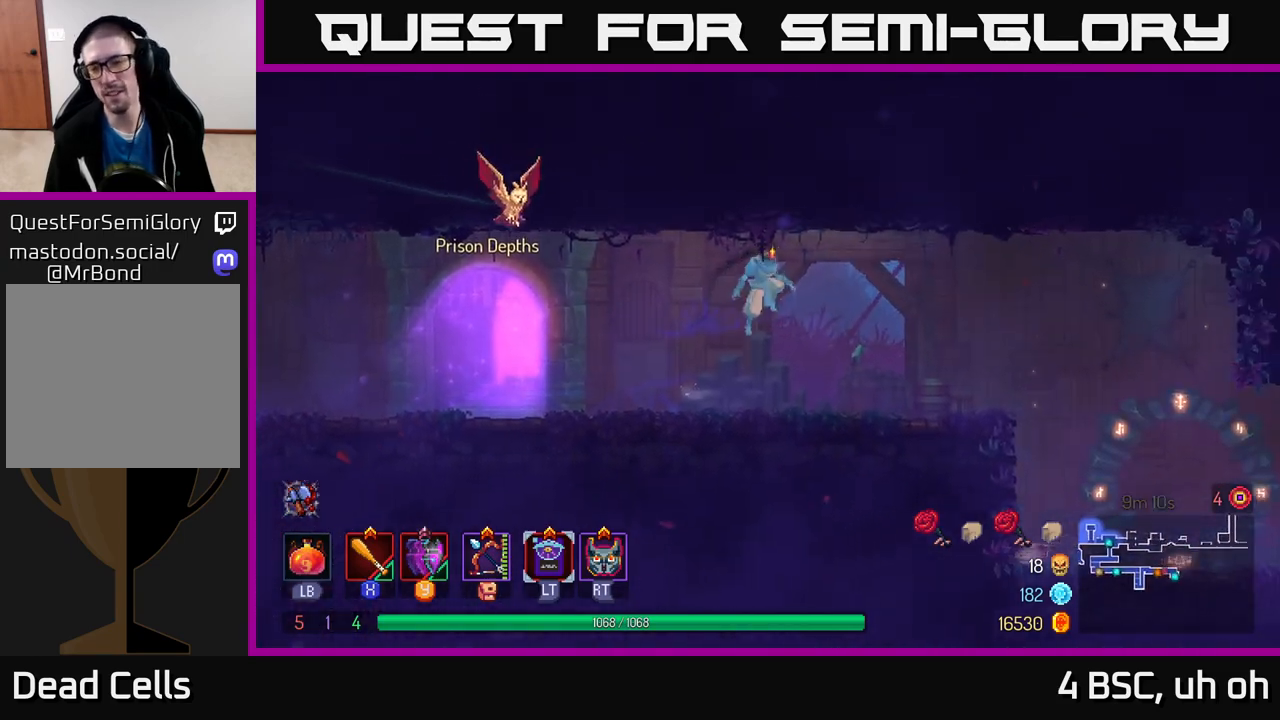
{"buttons": [], "left_stick": "right", "right_stick": "center", "events": [[300, "B", "down"], [483, "B", "up"]]}
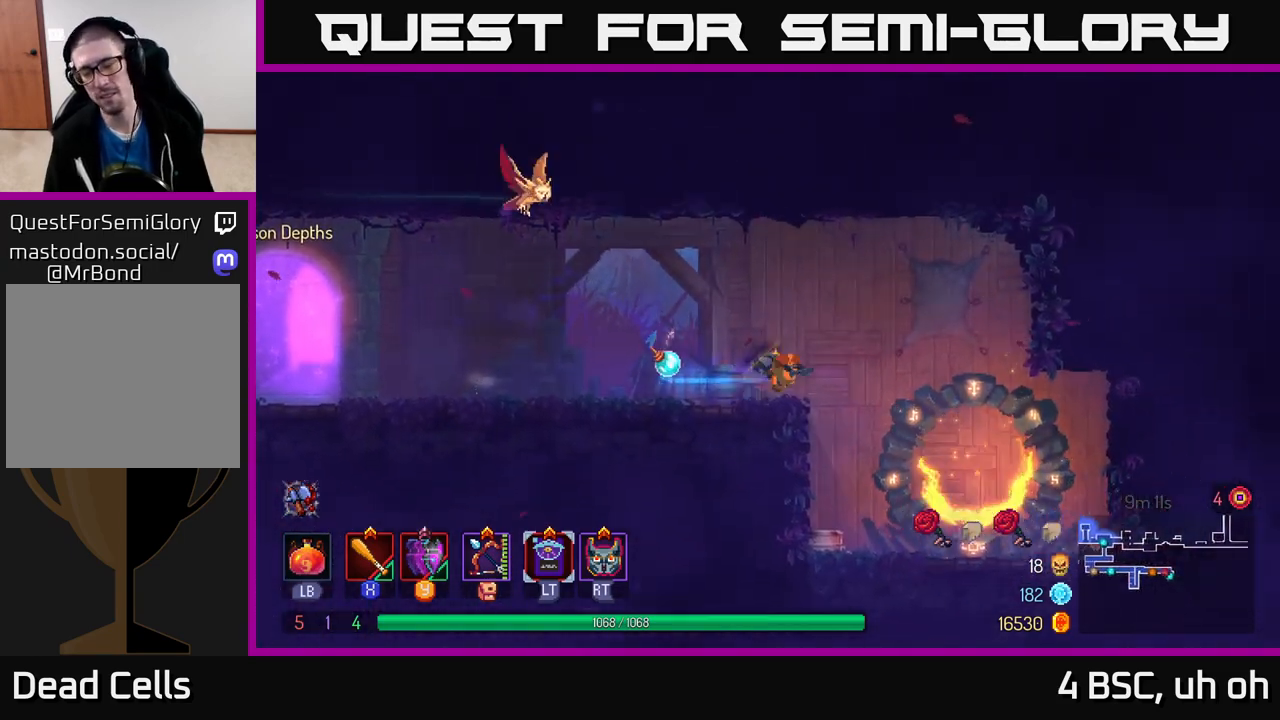
{"buttons": [], "left_stick": "center", "right_stick": "center", "events": [[500, "left_stick", "center"]]}
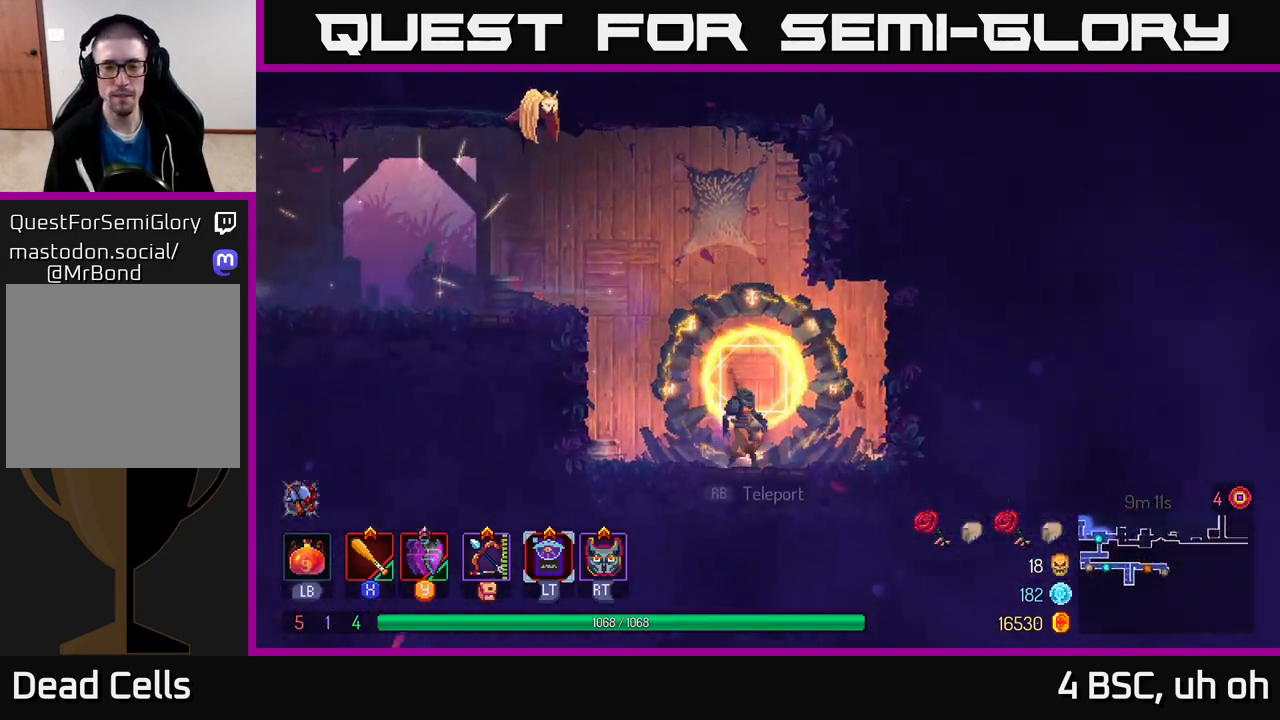
{"buttons": [], "left_stick": "up", "right_stick": "center", "events": [[50, "R1", "down"], [217, "R1", "up"], [417, "left_stick", "up"]]}
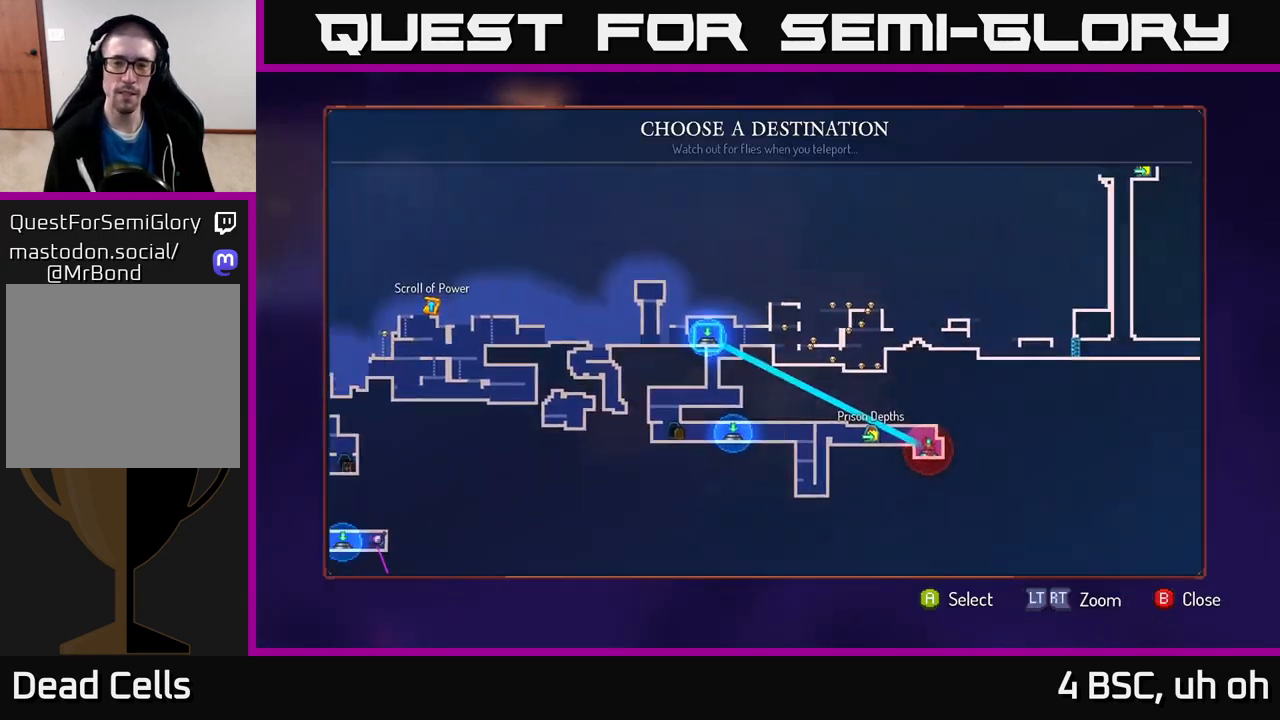
{"buttons": [], "left_stick": "right", "right_stick": "center", "events": [[100, "left_stick", "center"], [333, "A", "down"], [417, "A", "up"], [500, "left_stick", "right"]]}
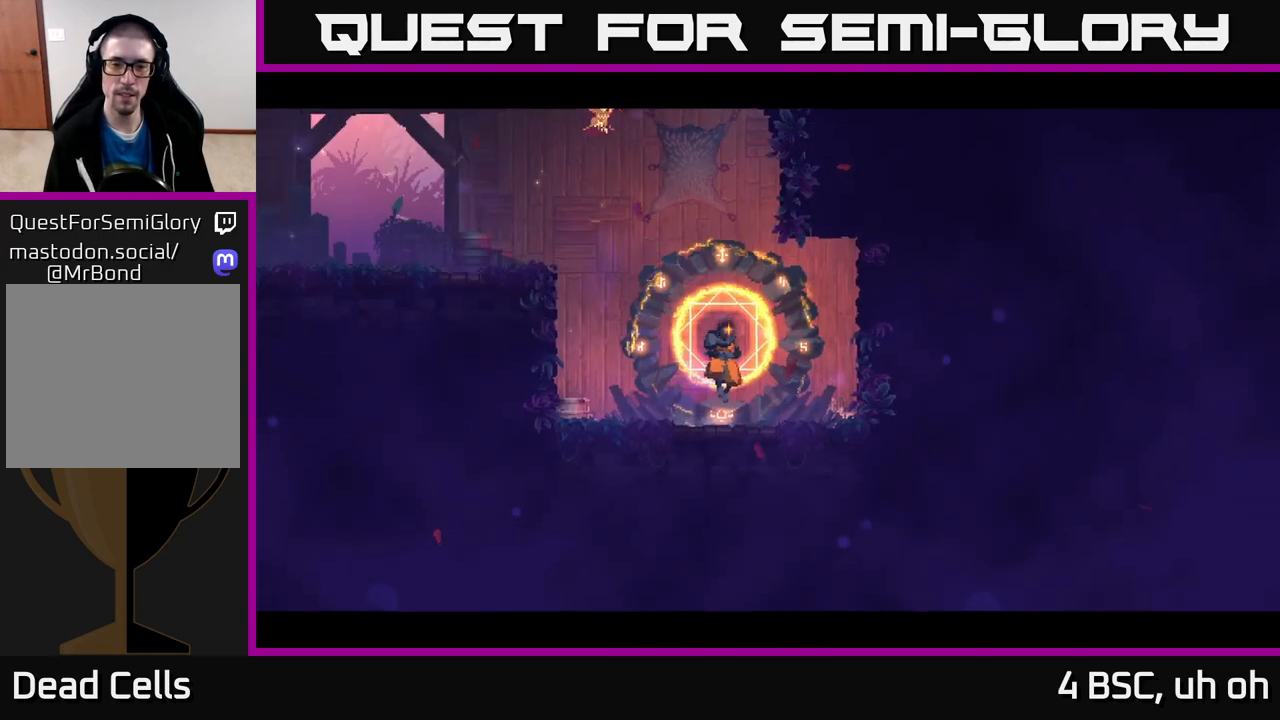
{"buttons": [], "left_stick": "up-right", "right_stick": "center", "events": [[217, "left_stick", "center"], [483, "left_stick", "up-right"]]}
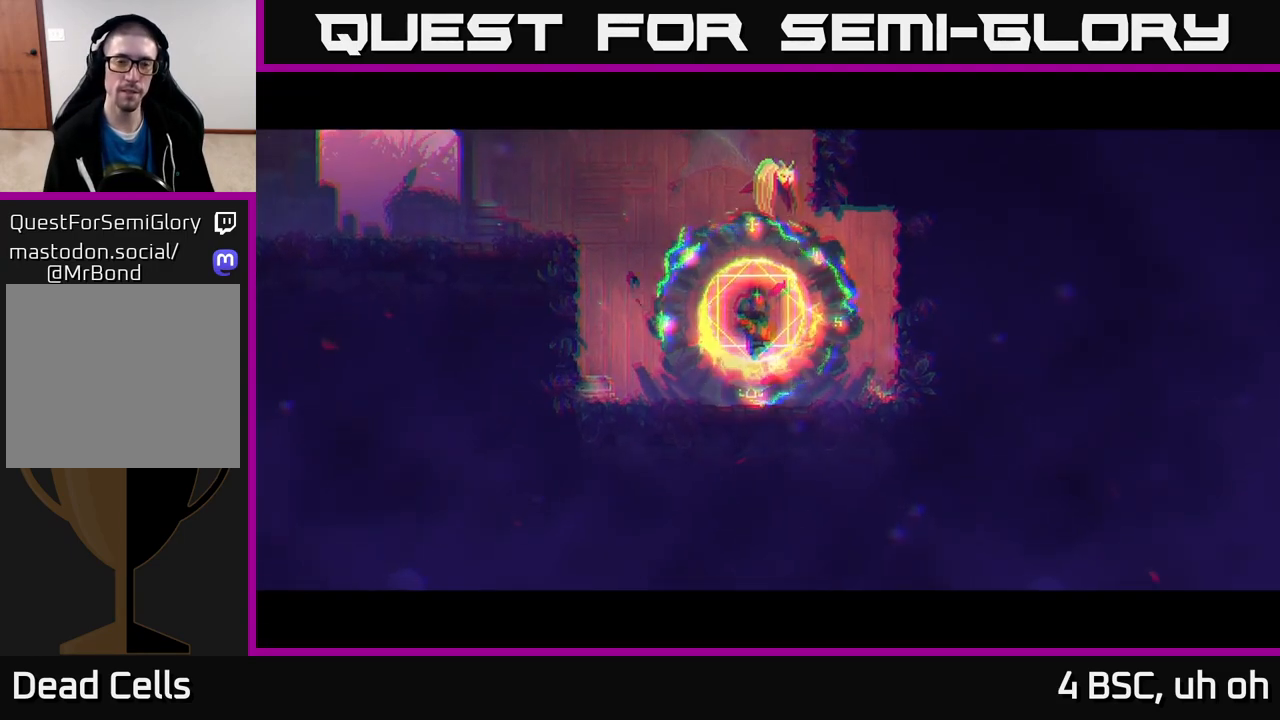
{"buttons": [], "left_stick": "up-right", "right_stick": "center", "events": []}
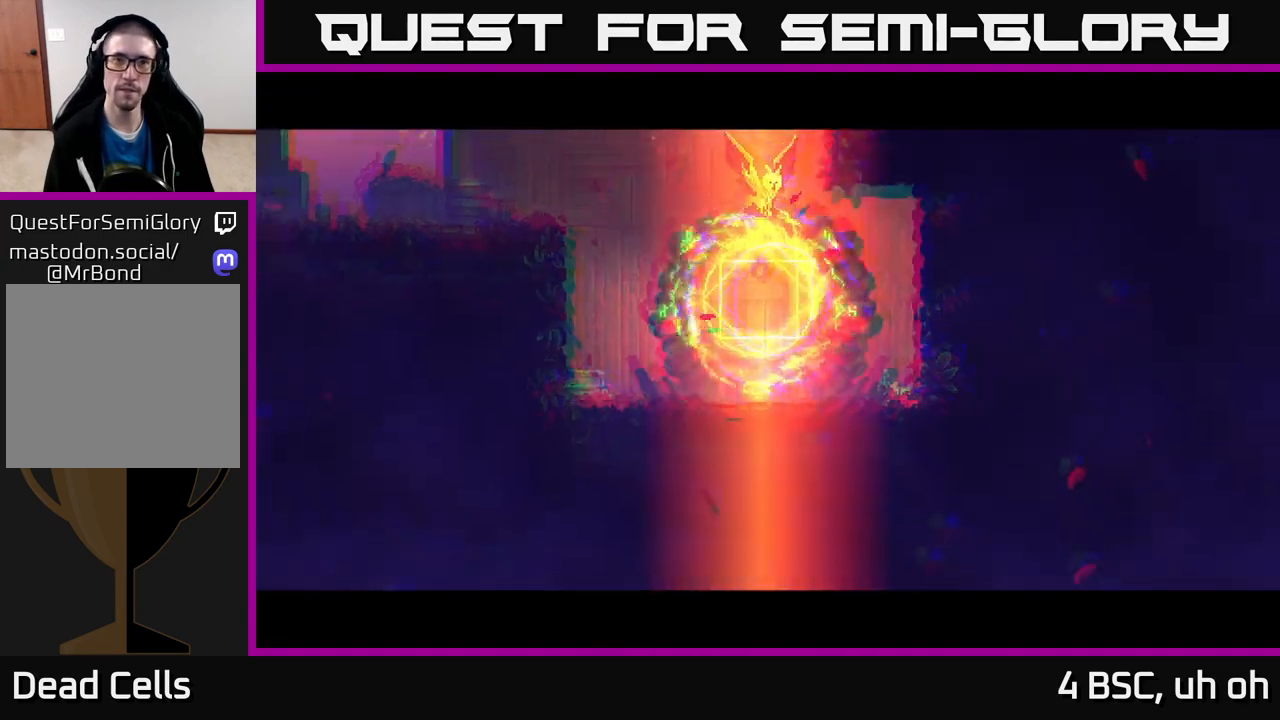
{"buttons": [], "left_stick": "right", "right_stick": "center", "events": [[250, "left_stick", "center"], [400, "left_stick", "right"]]}
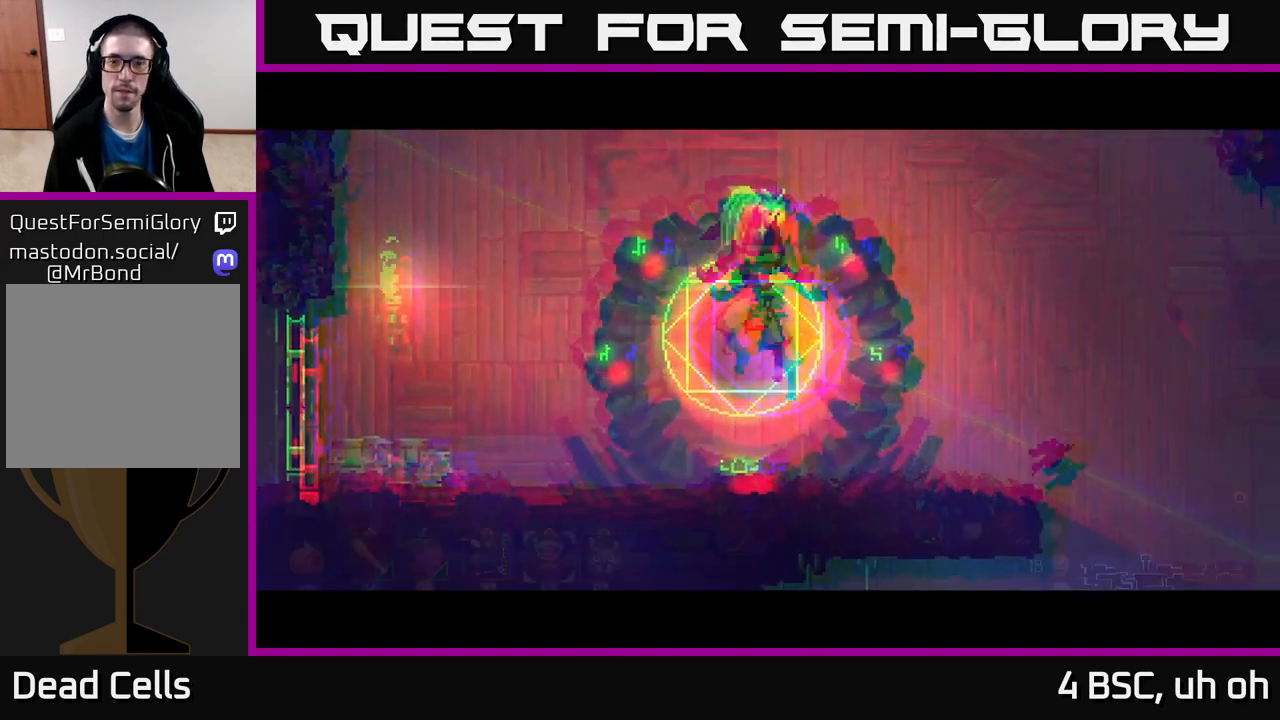
{"buttons": ["B"], "left_stick": "right", "right_stick": "center", "events": [[167, "B", "down"], [250, "B", "up"], [317, "B", "down"], [417, "B", "up"], [500, "B", "down"]]}
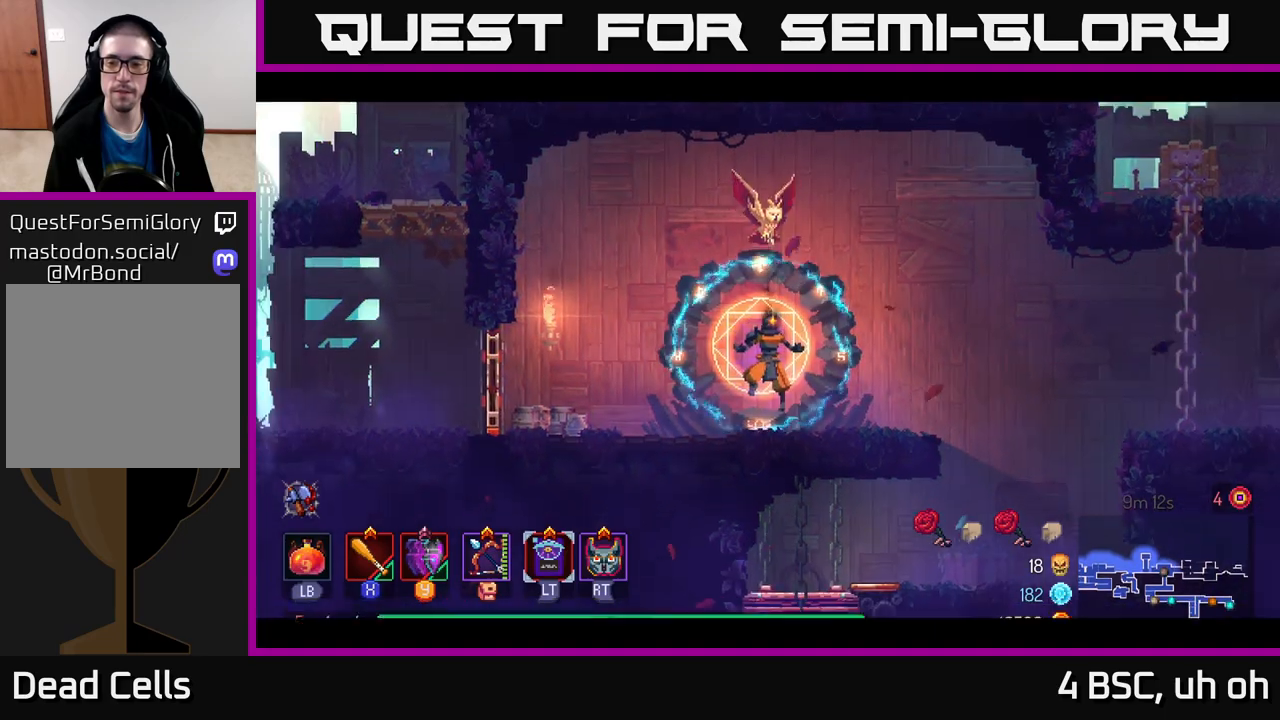
{"buttons": ["B"], "left_stick": "right", "right_stick": "center", "events": [[50, "B", "up"], [133, "B", "down"], [200, "B", "up"], [317, "B", "down"], [367, "B", "up"], [450, "B", "down"]]}
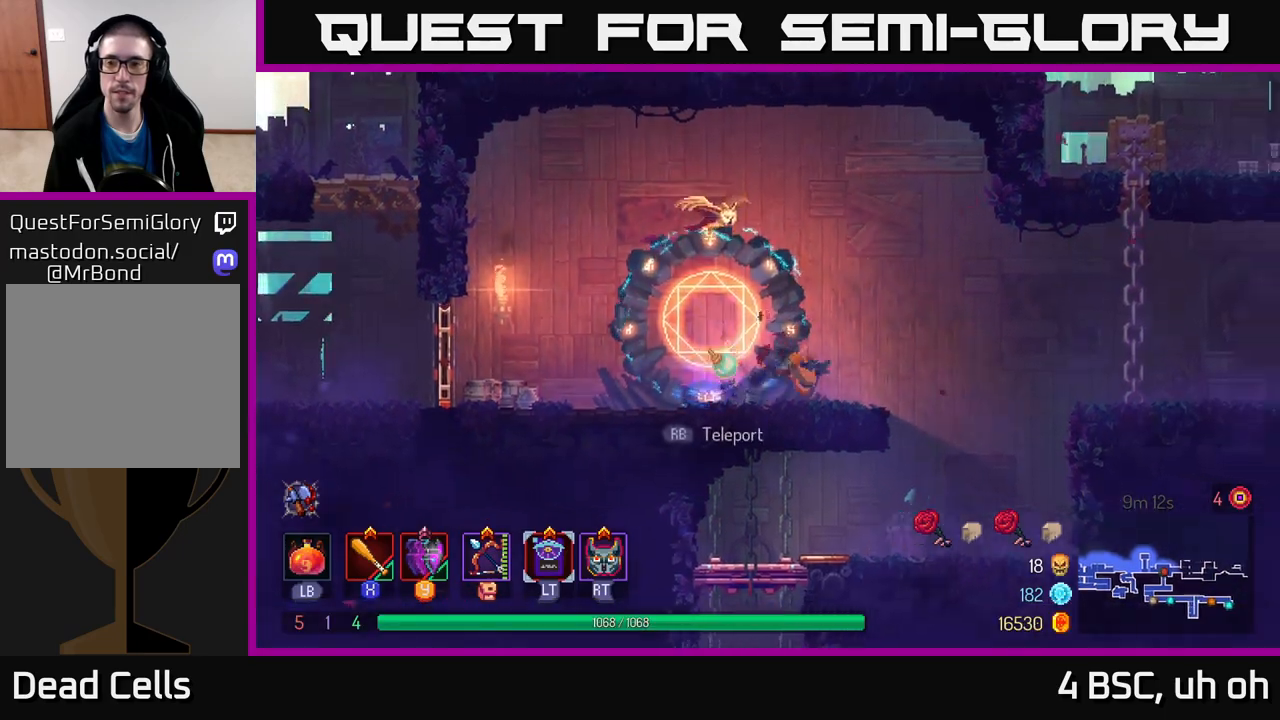
{"buttons": [], "left_stick": "right", "right_stick": "center", "events": [[50, "B", "up"], [200, "A", "down"], [433, "A", "up"]]}
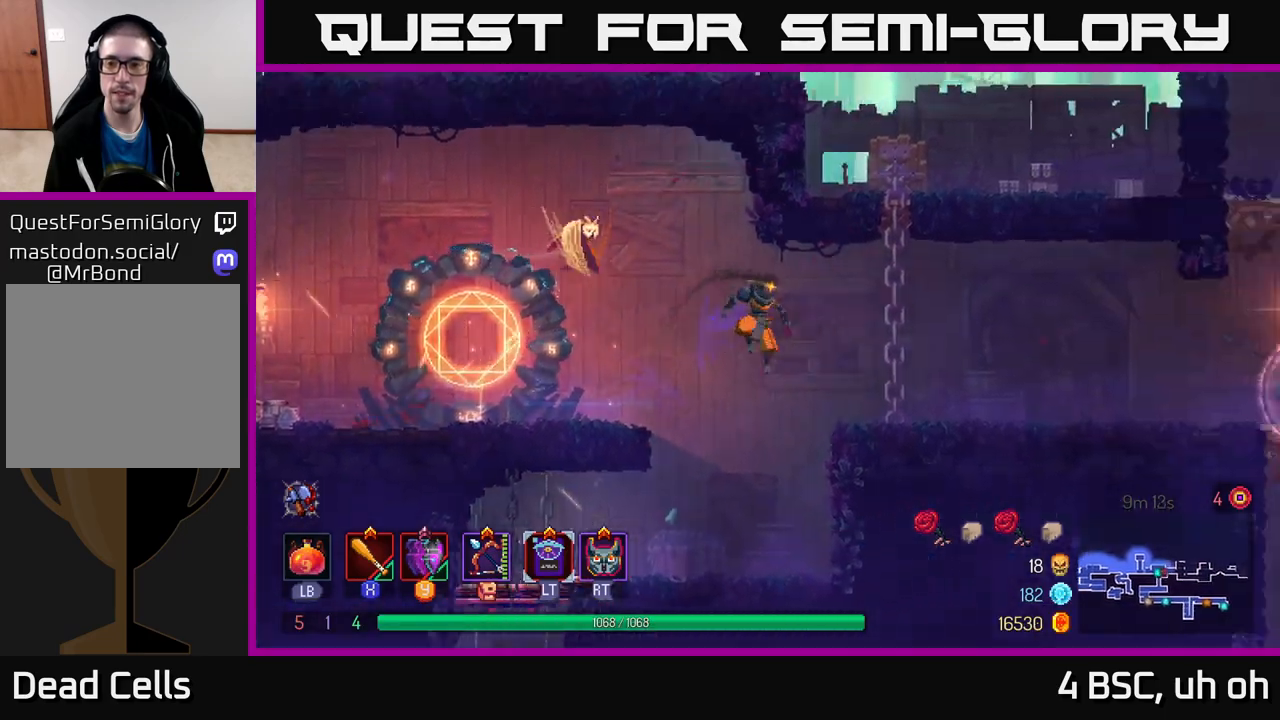
{"buttons": [], "left_stick": "right", "right_stick": "center", "events": [[183, "B", "down"], [350, "B", "up"]]}
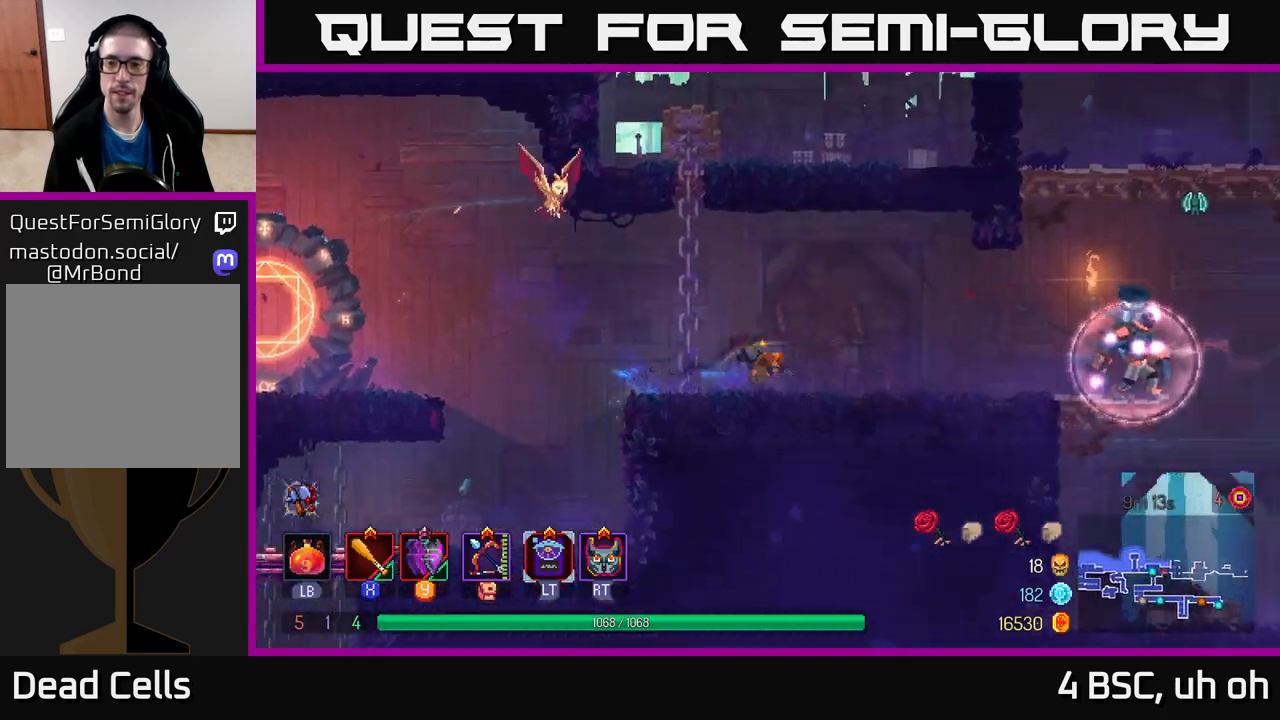
{"buttons": [], "left_stick": "right", "right_stick": "center", "events": []}
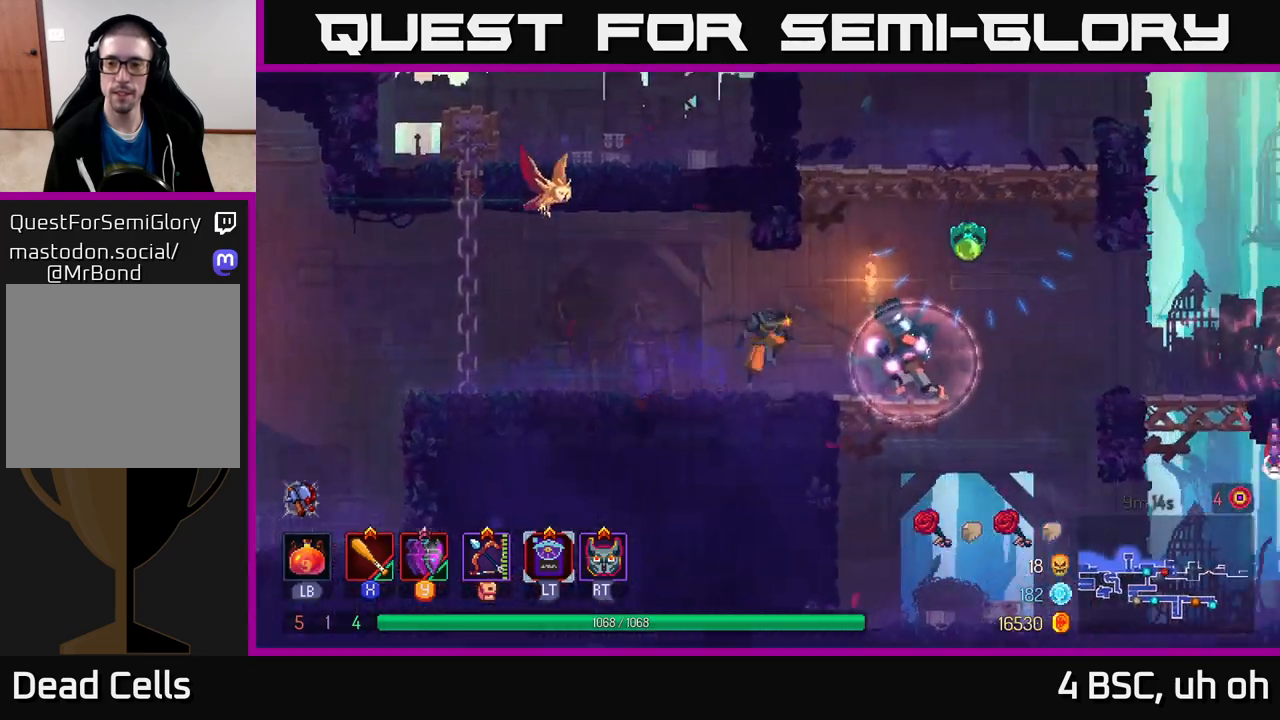
{"buttons": [], "left_stick": "right", "right_stick": "center", "events": [[17, "A", "down"], [183, "A", "up"], [183, "X", "down"], [233, "X", "up"]]}
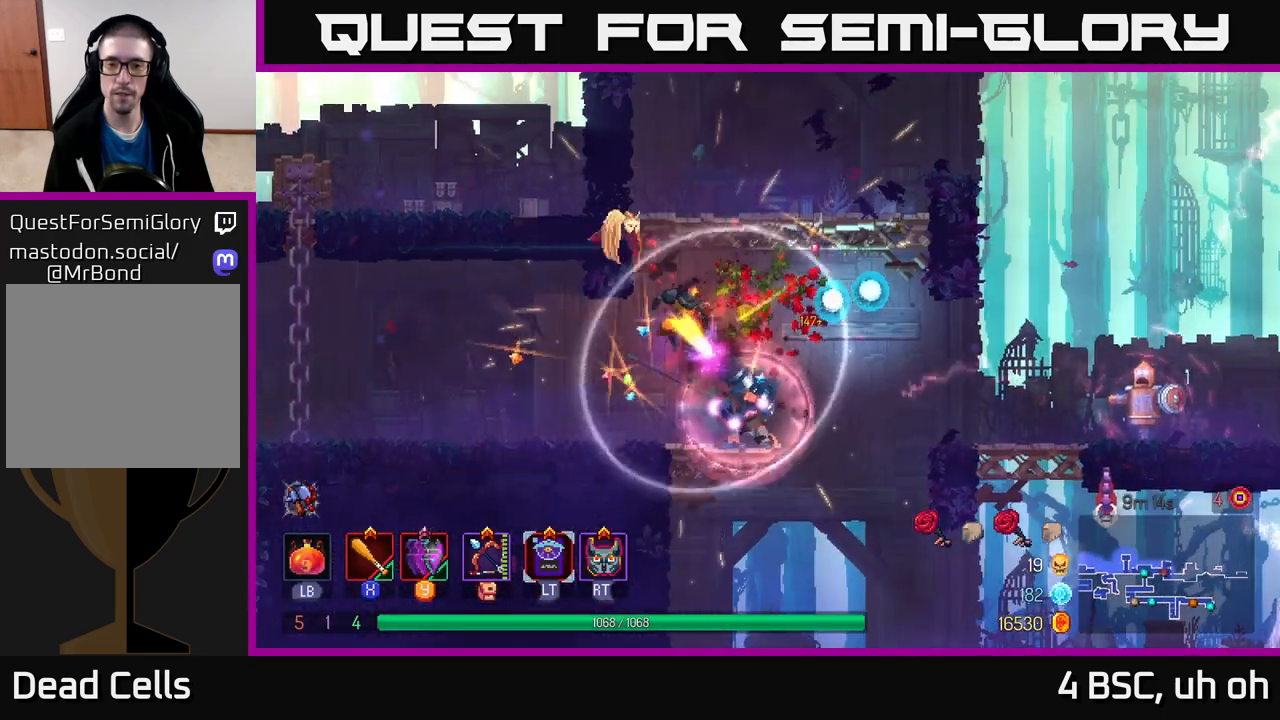
{"buttons": ["A"], "left_stick": "right", "right_stick": "center", "events": [[150, "B", "down"], [267, "B", "up"], [417, "A", "down"]]}
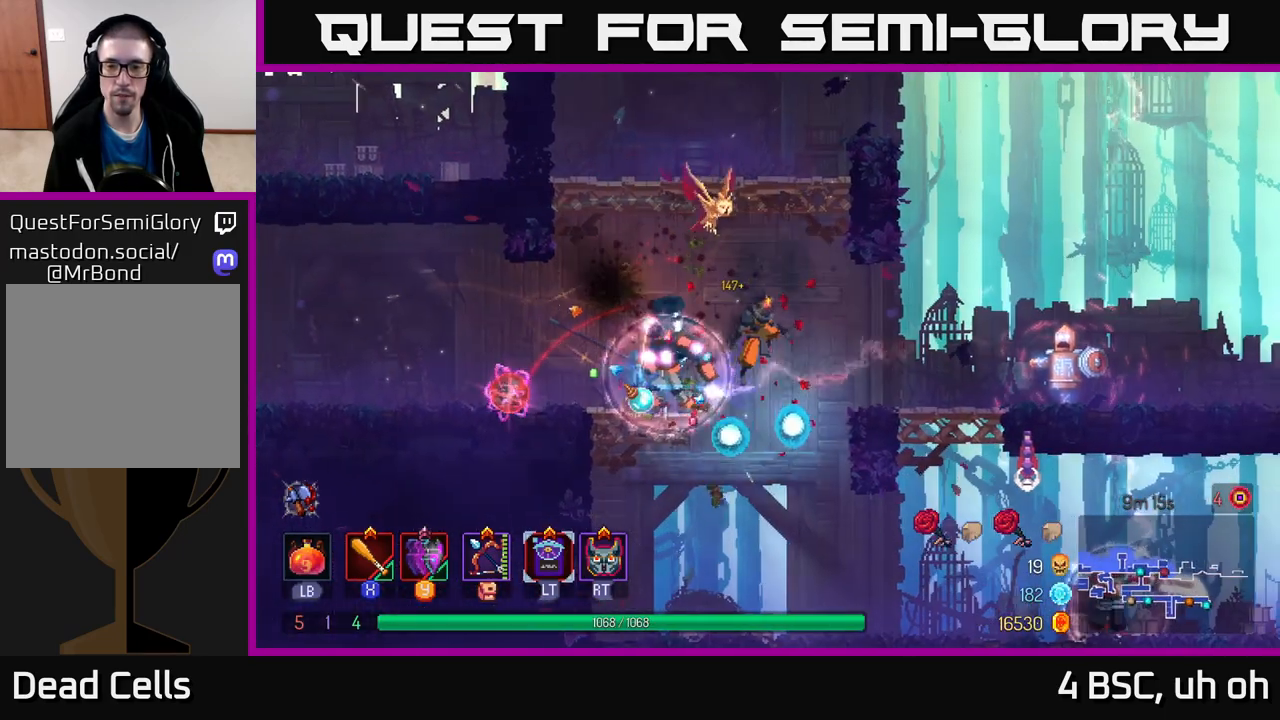
{"buttons": [], "left_stick": "right", "right_stick": "center", "events": [[67, "A", "up"], [300, "B", "down"], [417, "B", "up"]]}
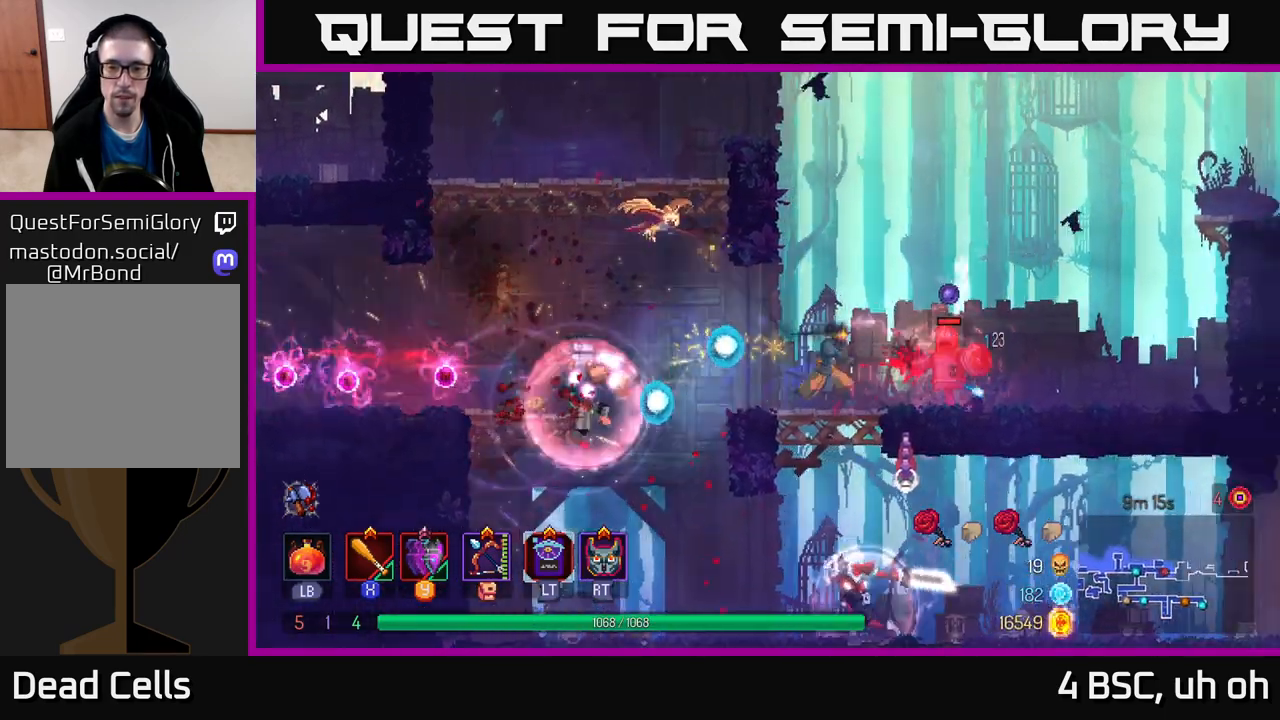
{"buttons": ["X"], "left_stick": "center", "right_stick": "center", "events": [[33, "X", "down"], [100, "X", "up"], [183, "X", "down"], [233, "X", "up"], [317, "X", "down"], [400, "X", "up"], [417, "left_stick", "center"], [467, "X", "down"]]}
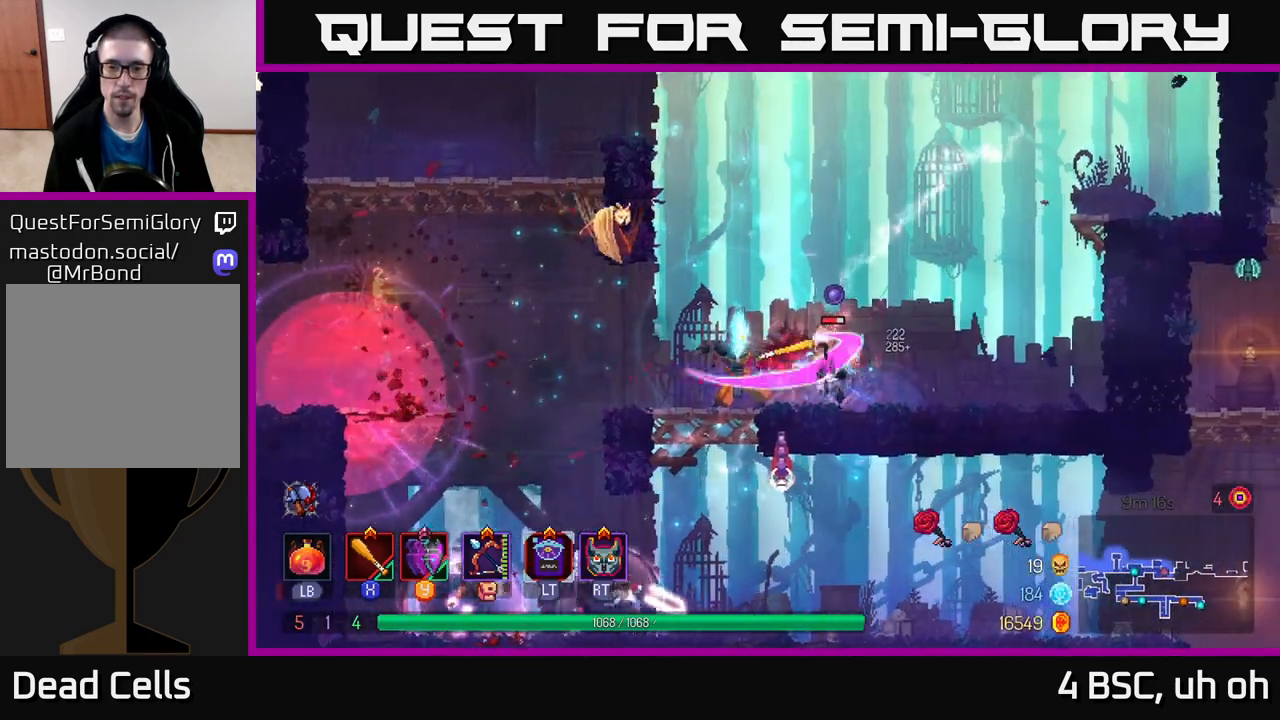
{"buttons": [], "left_stick": "center", "right_stick": "center", "events": [[67, "X", "up"], [150, "X", "down"], [233, "X", "up"], [317, "X", "down"], [417, "X", "up"]]}
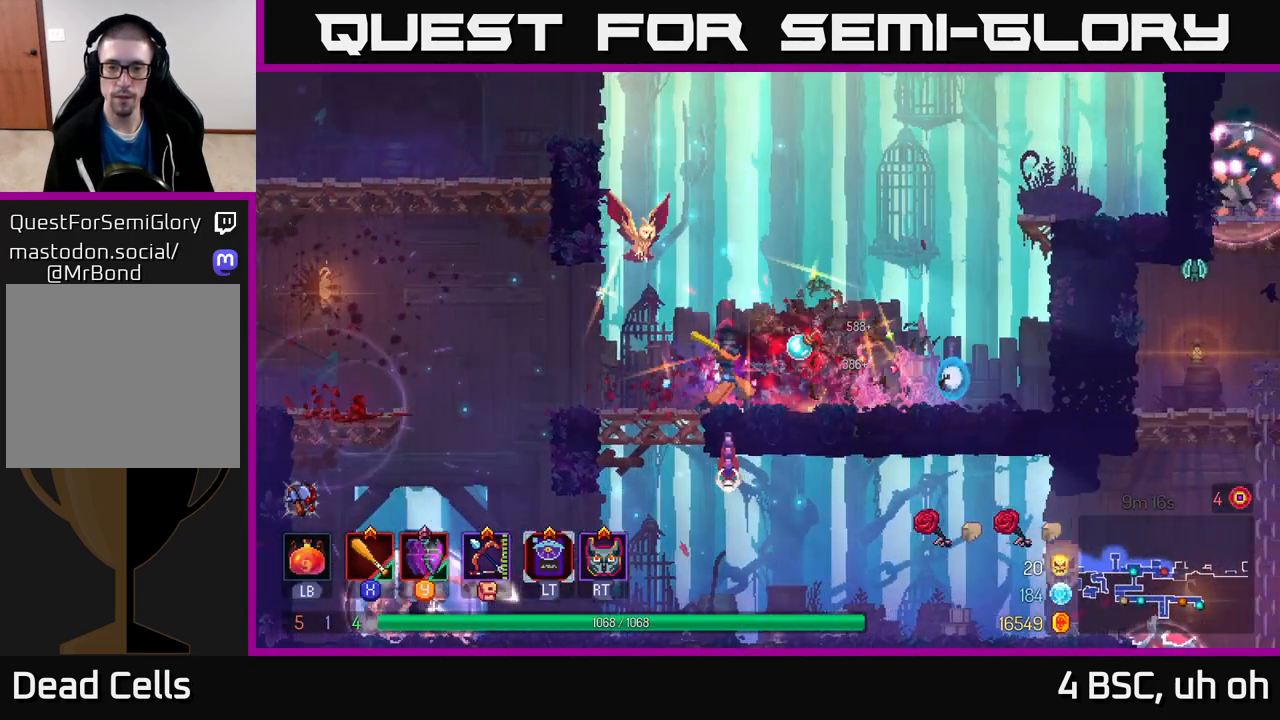
{"buttons": [], "left_stick": "left", "right_stick": "center", "events": [[183, "left_stick", "left"]]}
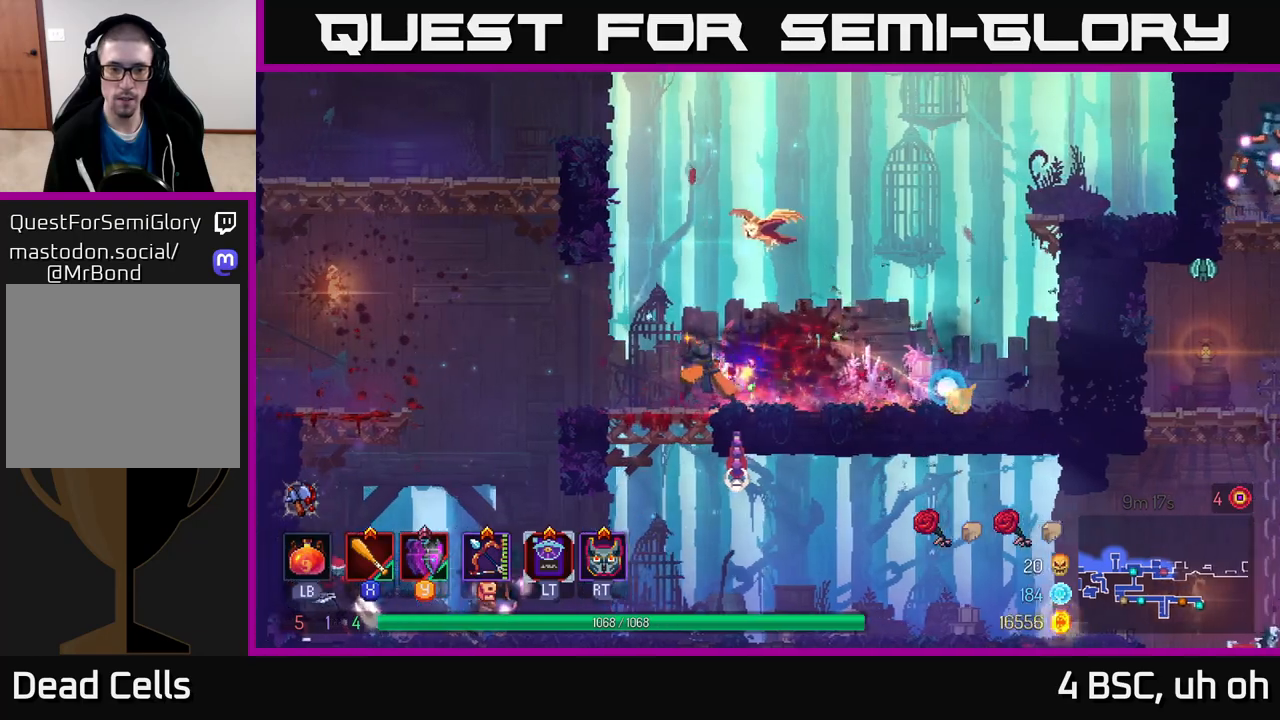
{"buttons": ["A"], "left_stick": "left", "right_stick": "center", "events": [[300, "A", "down"]]}
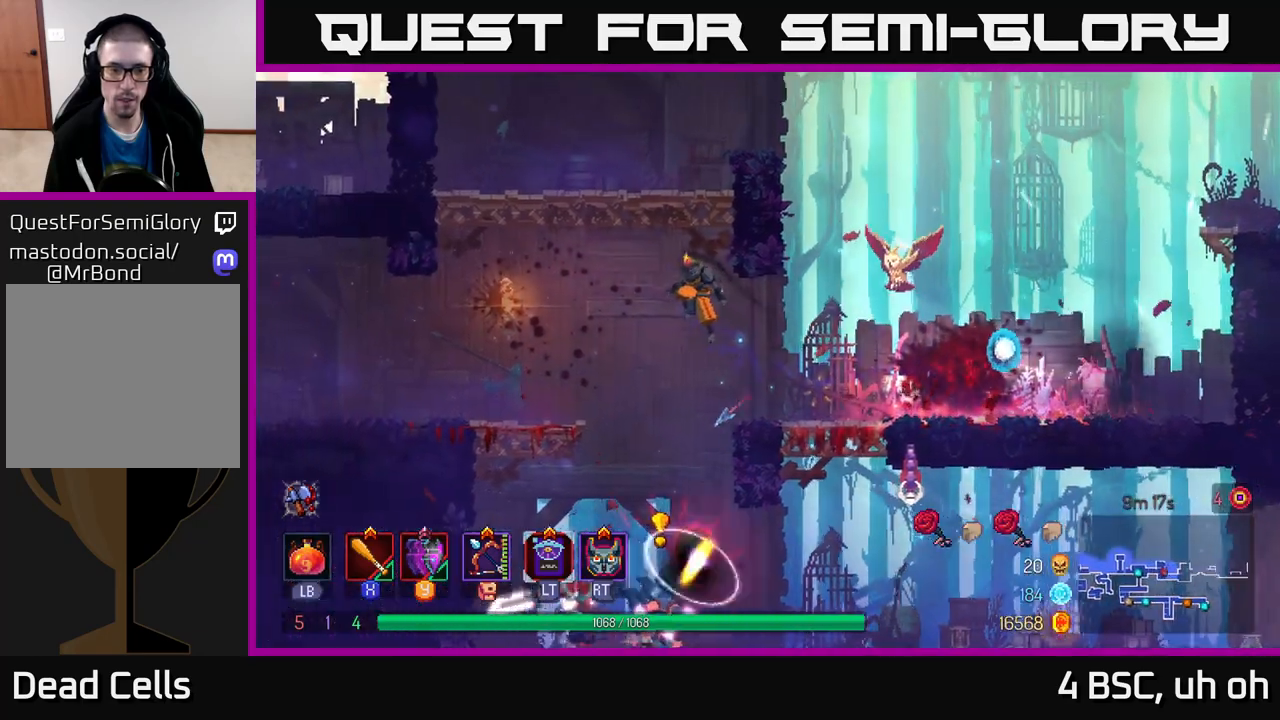
{"buttons": [], "left_stick": "center", "right_stick": "center", "events": [[67, "A", "up"], [150, "left_stick", "down"], [167, "A", "down"], [267, "A", "up"], [383, "left_stick", "center"]]}
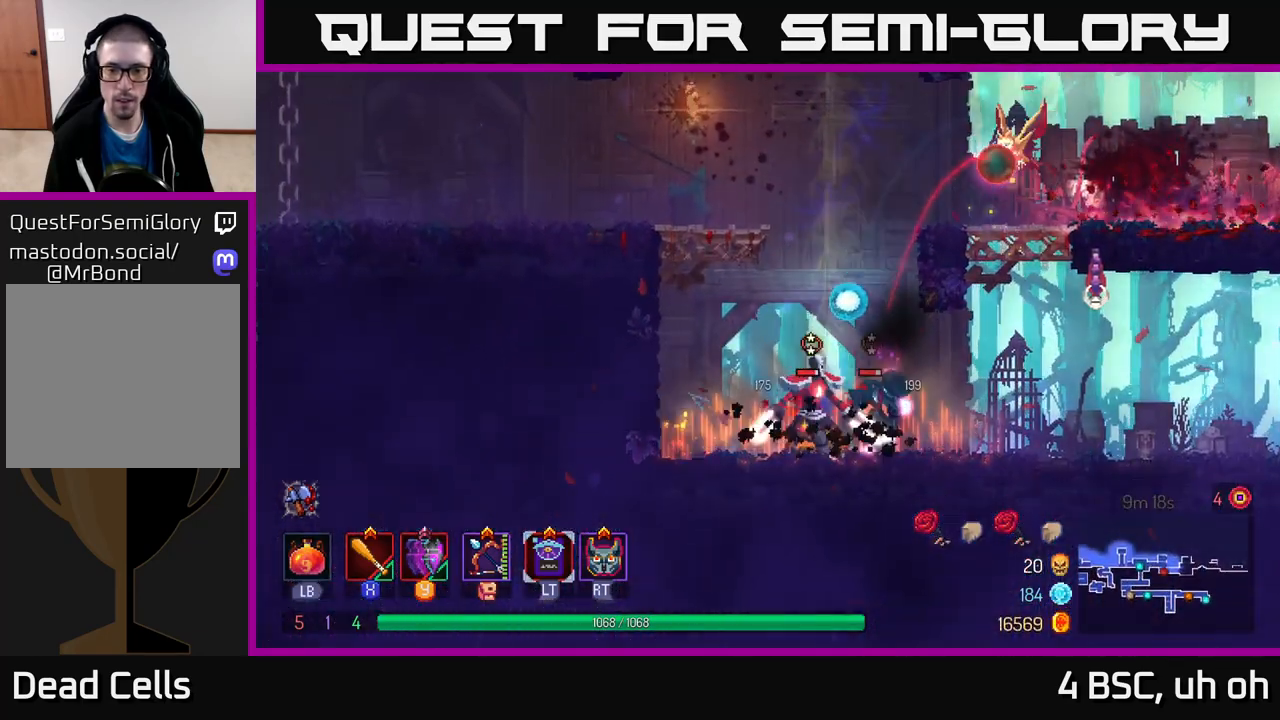
{"buttons": [], "left_stick": "right", "right_stick": "center", "events": [[50, "left_stick", "right"], [100, "X", "down"], [183, "X", "up"], [250, "X", "down"], [333, "X", "up"], [417, "X", "down"], [500, "X", "up"]]}
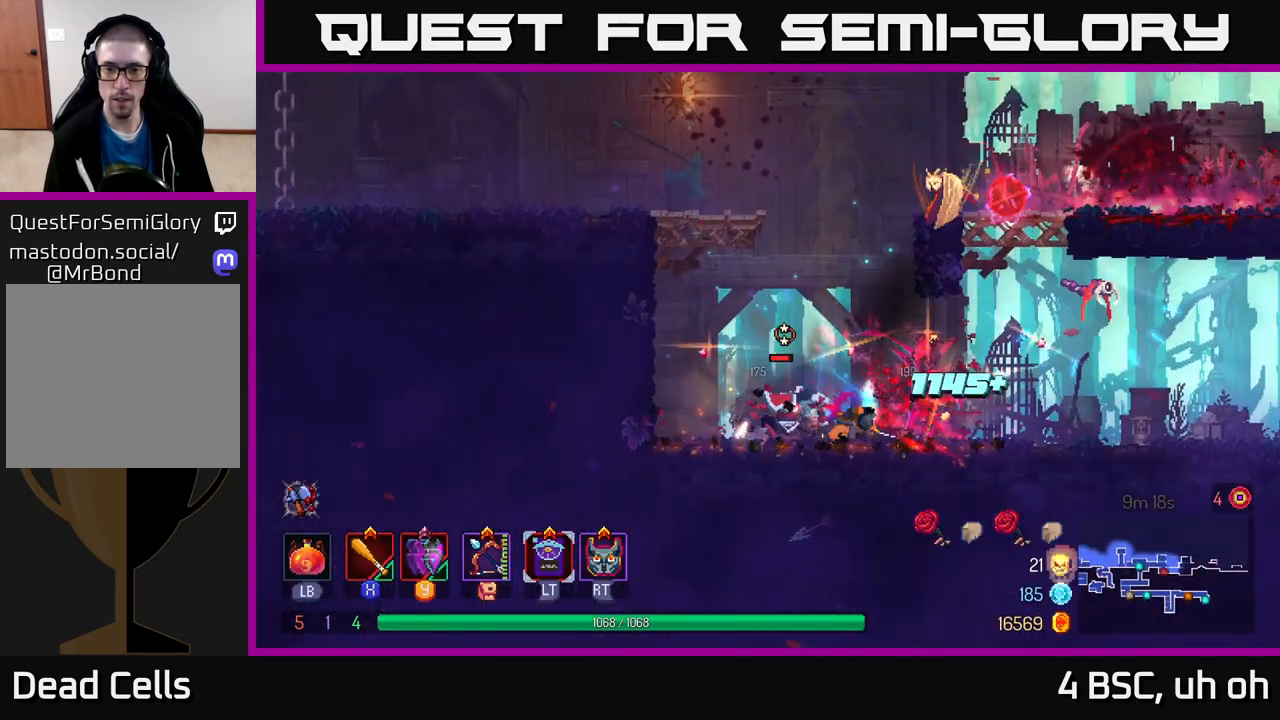
{"buttons": [], "left_stick": "right", "right_stick": "center", "events": [[17, "left_stick", "left"], [83, "X", "down"], [183, "X", "up"], [267, "X", "down"], [317, "X", "up"], [383, "left_stick", "right"]]}
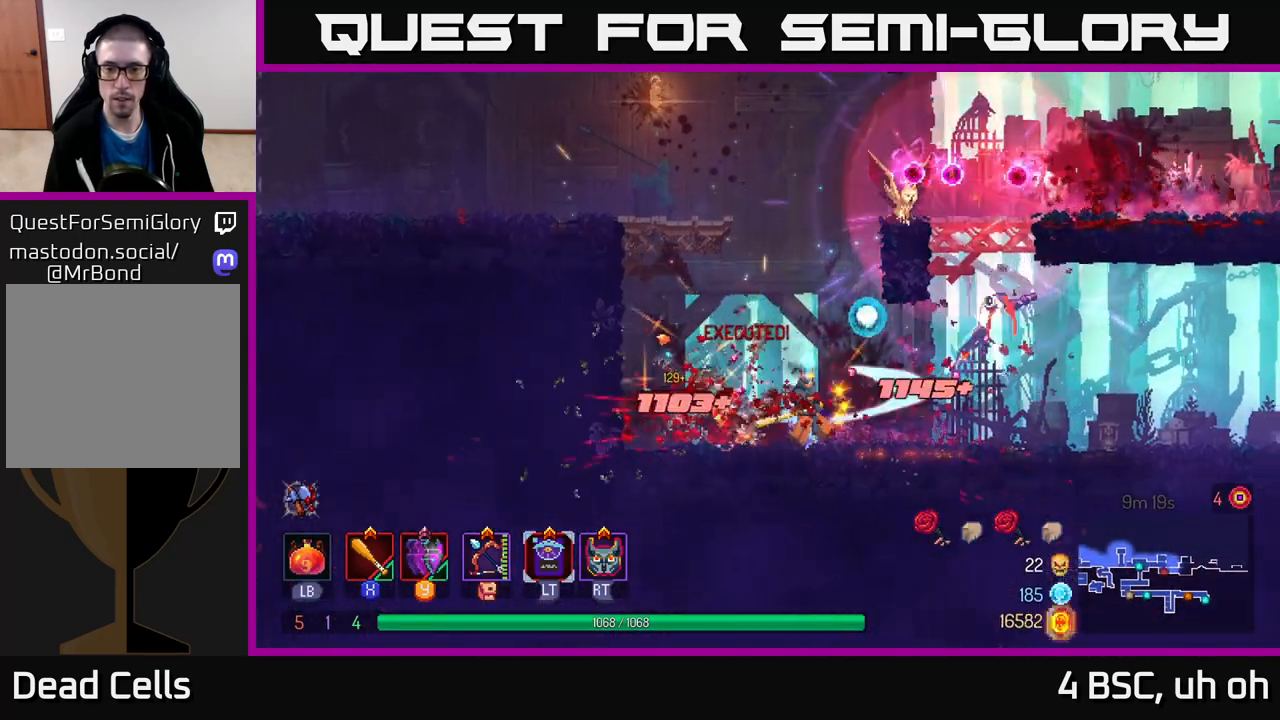
{"buttons": [], "left_stick": "right", "right_stick": "center", "events": [[33, "A", "down"], [167, "X", "down"], [183, "A", "up"], [267, "X", "up"]]}
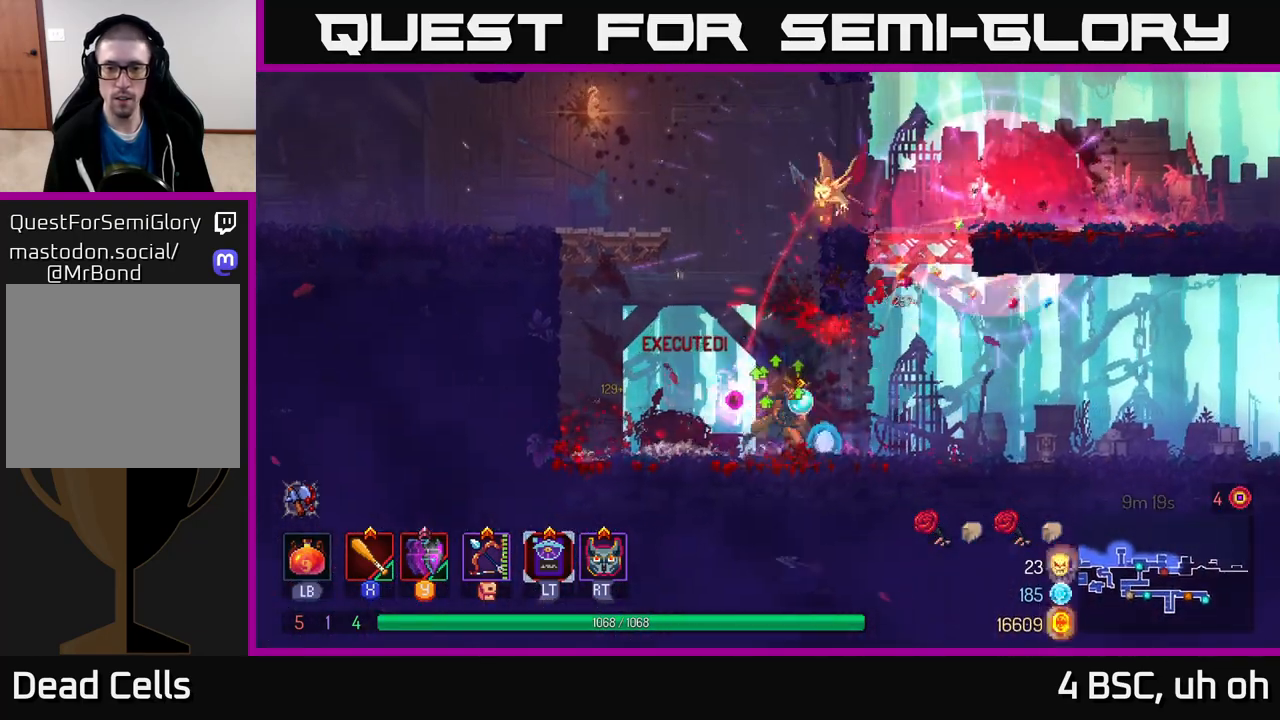
{"buttons": [], "left_stick": "right", "right_stick": "center", "events": [[17, "B", "down"], [83, "B", "up"], [150, "B", "down"], [217, "B", "up"]]}
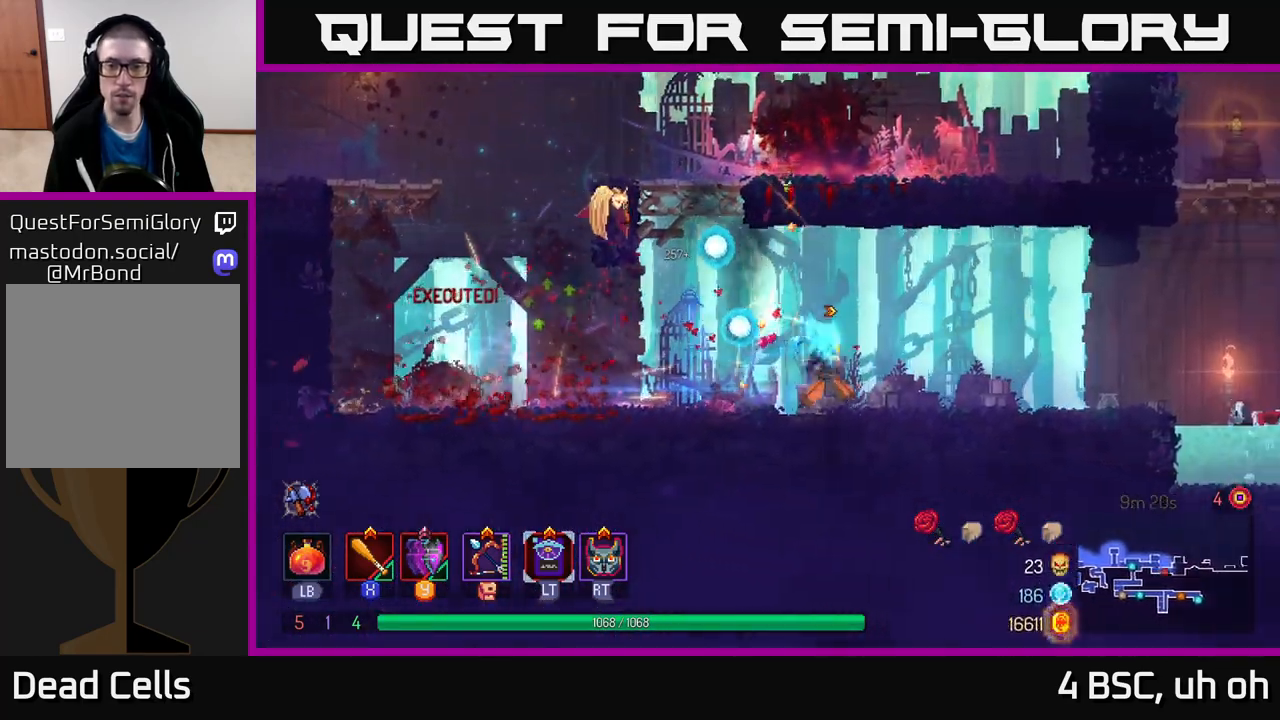
{"buttons": [], "left_stick": "right", "right_stick": "center", "events": []}
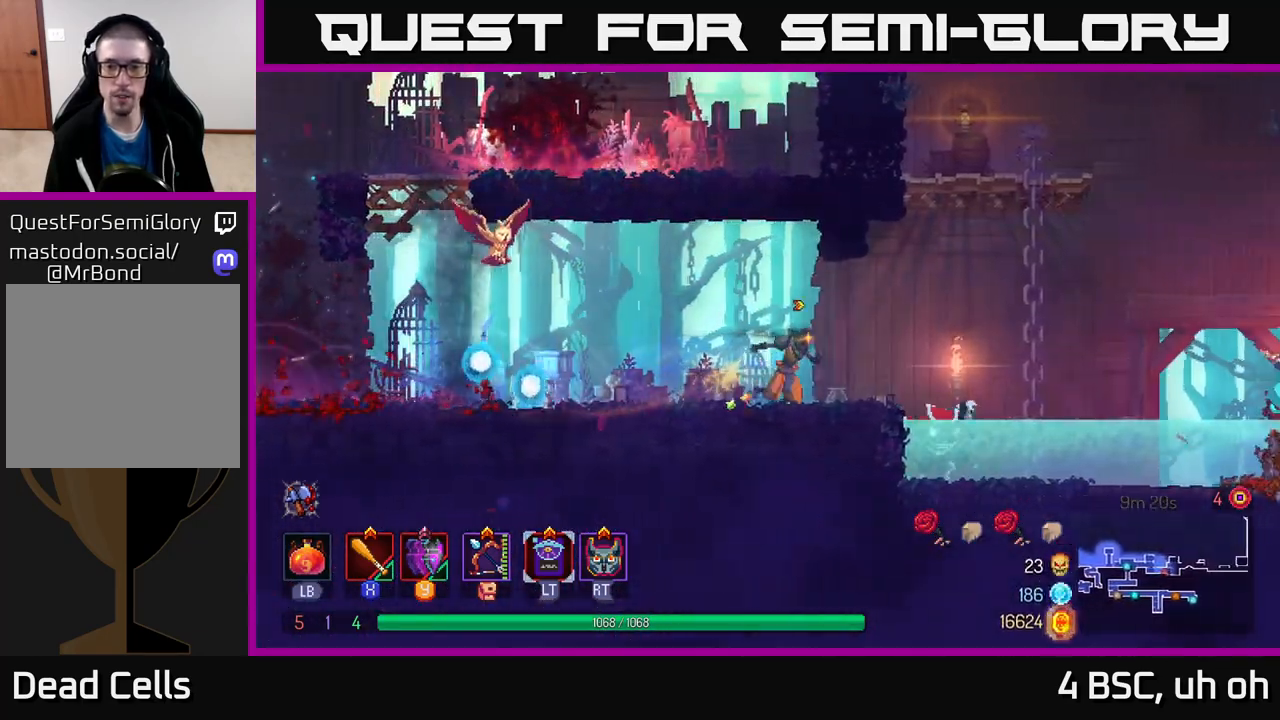
{"buttons": [], "left_stick": "right", "right_stick": "center", "events": [[417, "X", "down"], [500, "X", "up"]]}
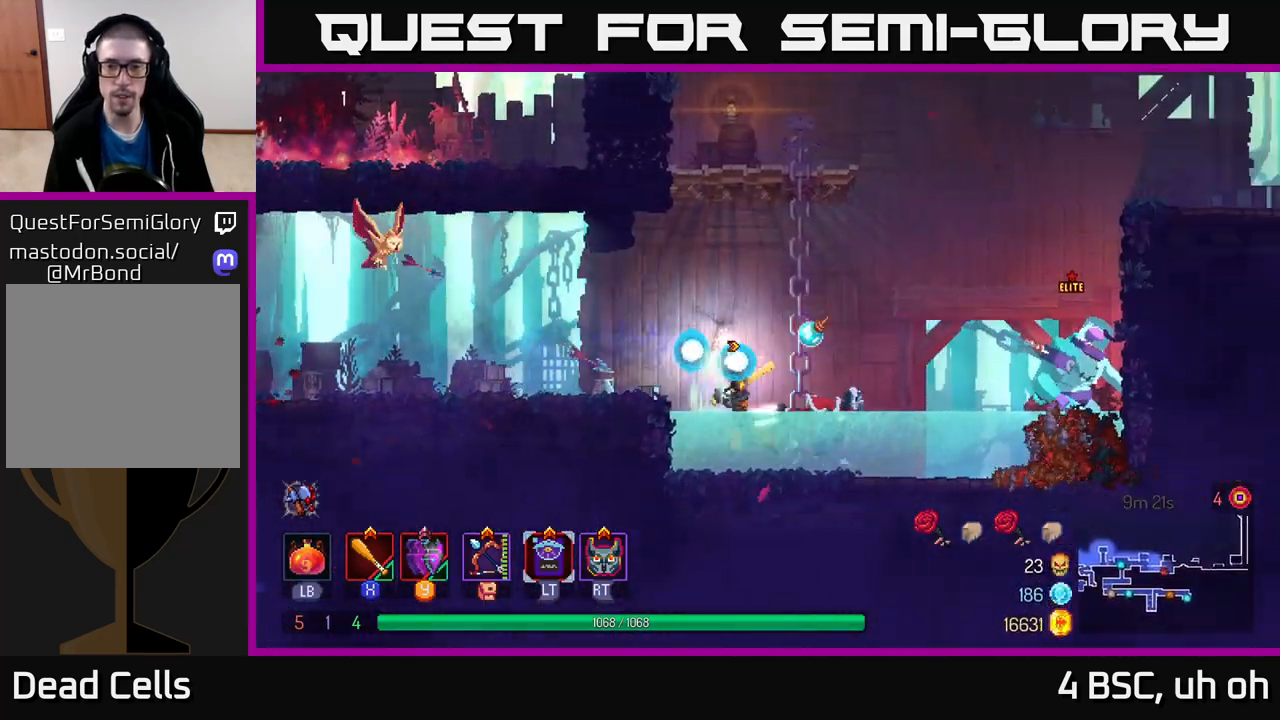
{"buttons": [], "left_stick": "right", "right_stick": "center", "events": [[100, "X", "down"], [167, "X", "up"], [250, "X", "down"], [333, "X", "up"], [400, "X", "down"], [500, "X", "up"]]}
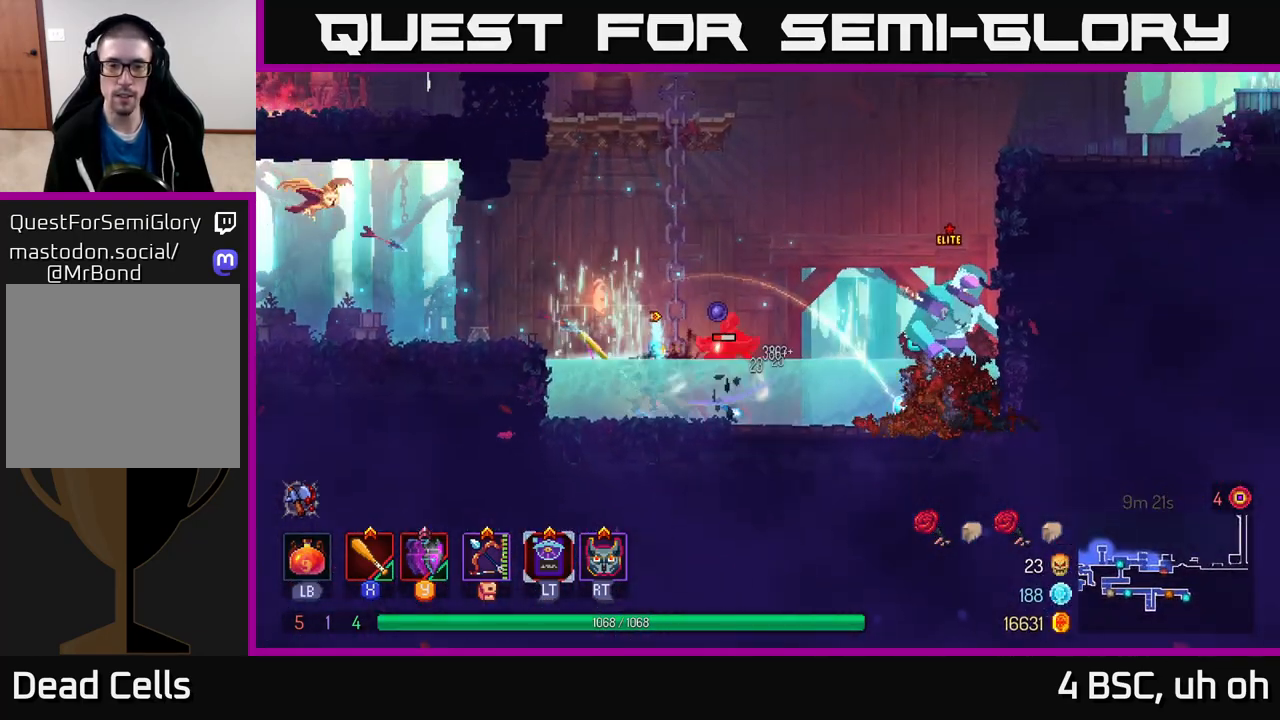
{"buttons": [], "left_stick": "center", "right_stick": "center", "events": [[17, "left_stick", "center"], [67, "X", "down"], [167, "X", "up"], [233, "X", "down"], [333, "X", "up"], [400, "X", "down"], [500, "X", "up"]]}
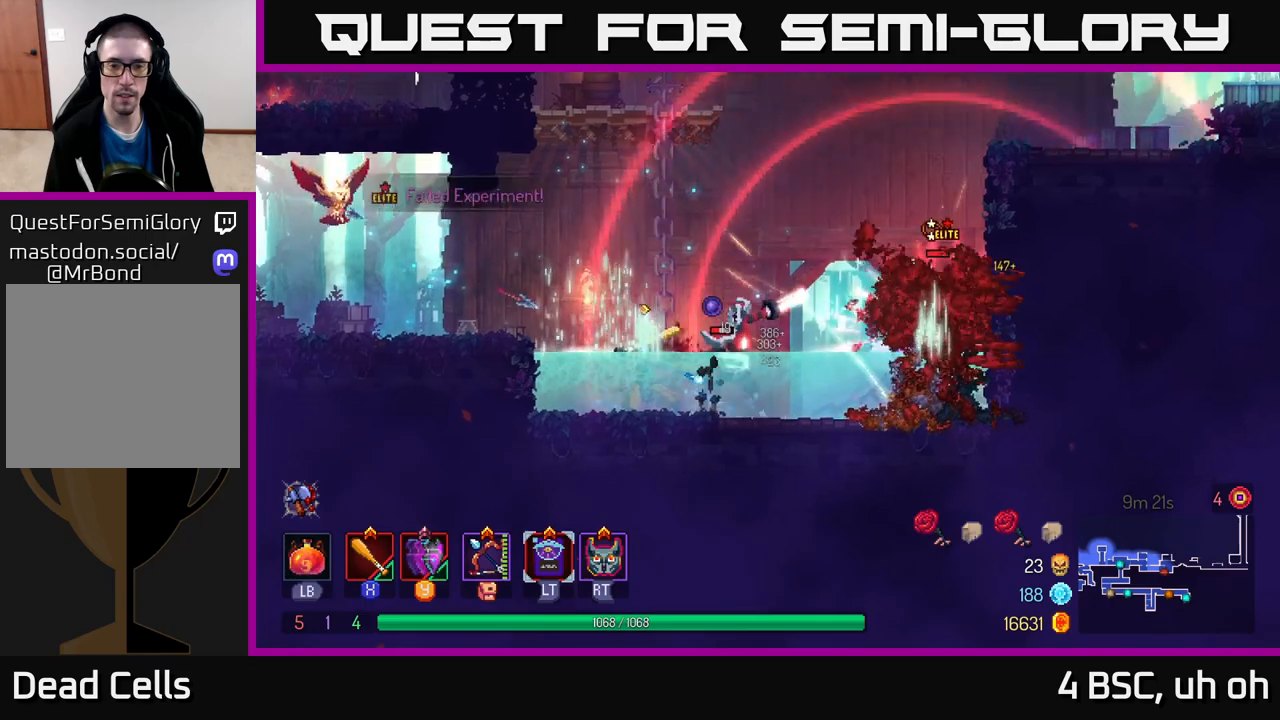
{"buttons": ["X"], "left_stick": "right", "right_stick": "center", "events": [[17, "left_stick", "right"], [83, "X", "down"], [183, "X", "up"], [250, "X", "down"], [367, "X", "up"], [417, "X", "down"]]}